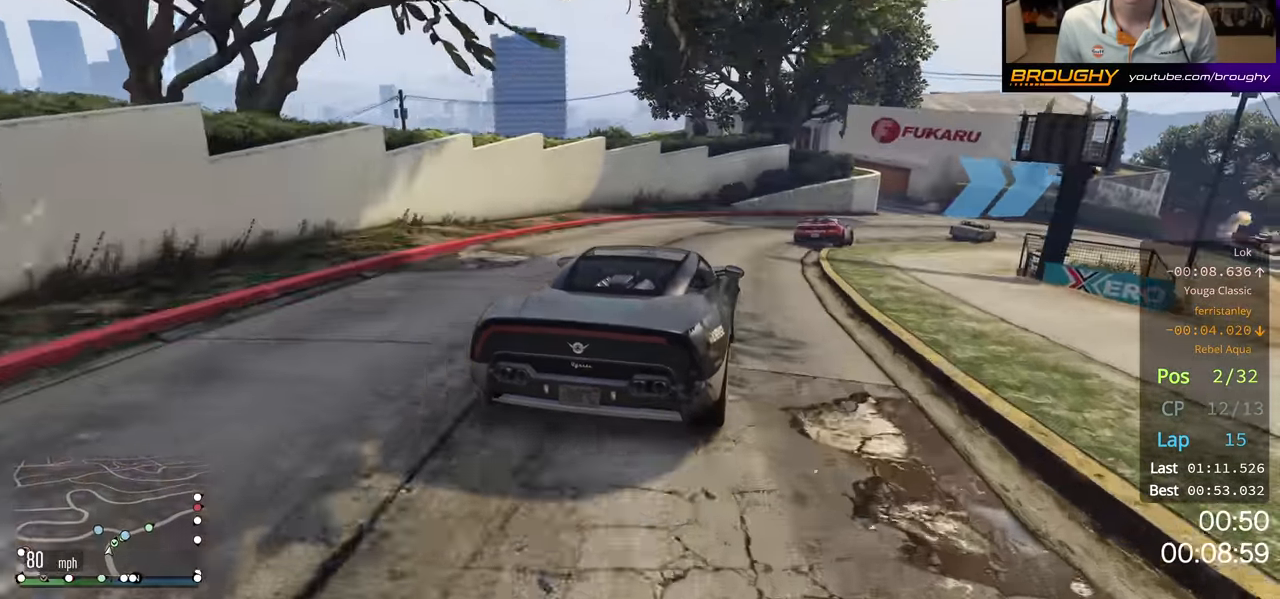
Gameplay with a controller (Xbox layout); each line is a JSON object with the inputs held at the frame after it. "events" lists button and stick changes between this image and that frame as [ms after this image, input, new state], when the widget could be followed in between.
{"buttons": [], "left_stick": "down-right", "right_stick": "center", "events": [[34, "left_stick", "center"], [100, "left_stick", "down-right"], [317, "R2", "up"]]}
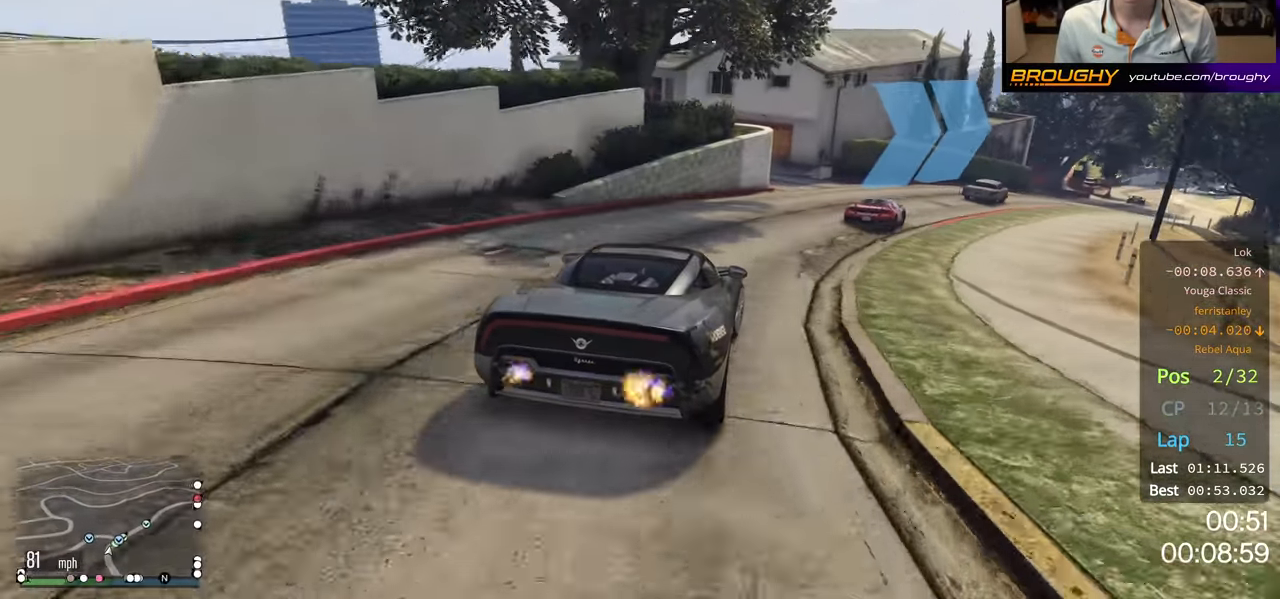
{"buttons": ["R2"], "left_stick": "right", "right_stick": "center", "events": [[67, "R2", "down"], [134, "left_stick", "center"], [434, "left_stick", "right"]]}
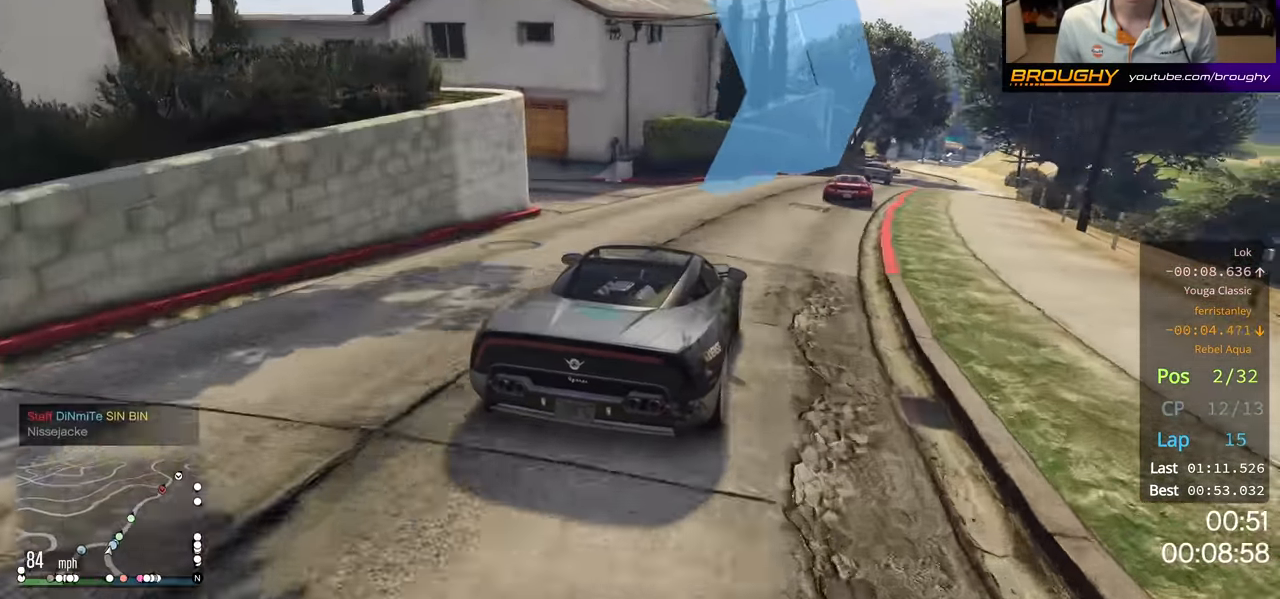
{"buttons": ["R2"], "left_stick": "center", "right_stick": "center", "events": [[167, "left_stick", "center"]]}
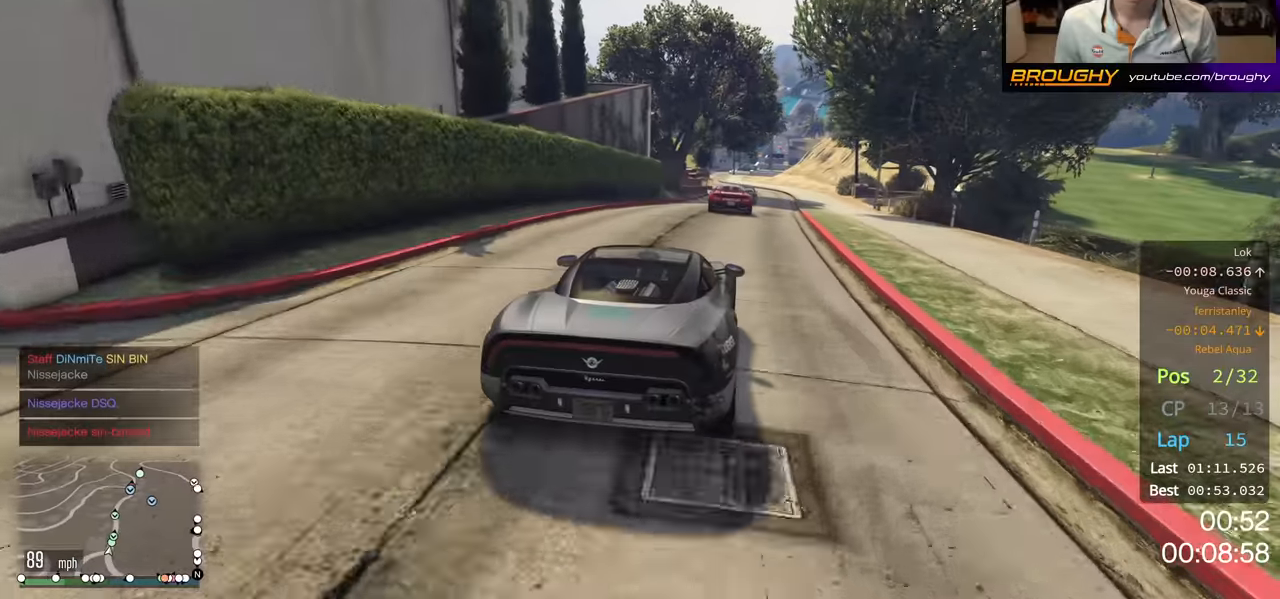
{"buttons": ["R2"], "left_stick": "right", "right_stick": "center", "events": [[366, "left_stick", "right"]]}
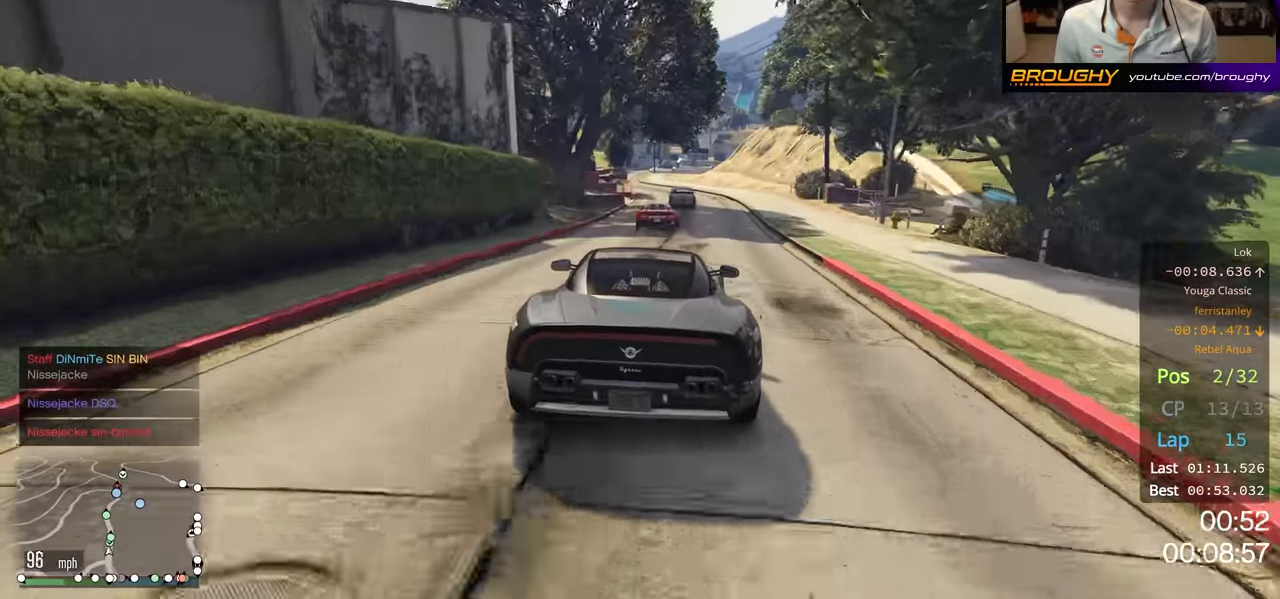
{"buttons": ["R2"], "left_stick": "left", "right_stick": "center", "events": [[33, "left_stick", "center"], [466, "left_stick", "left"]]}
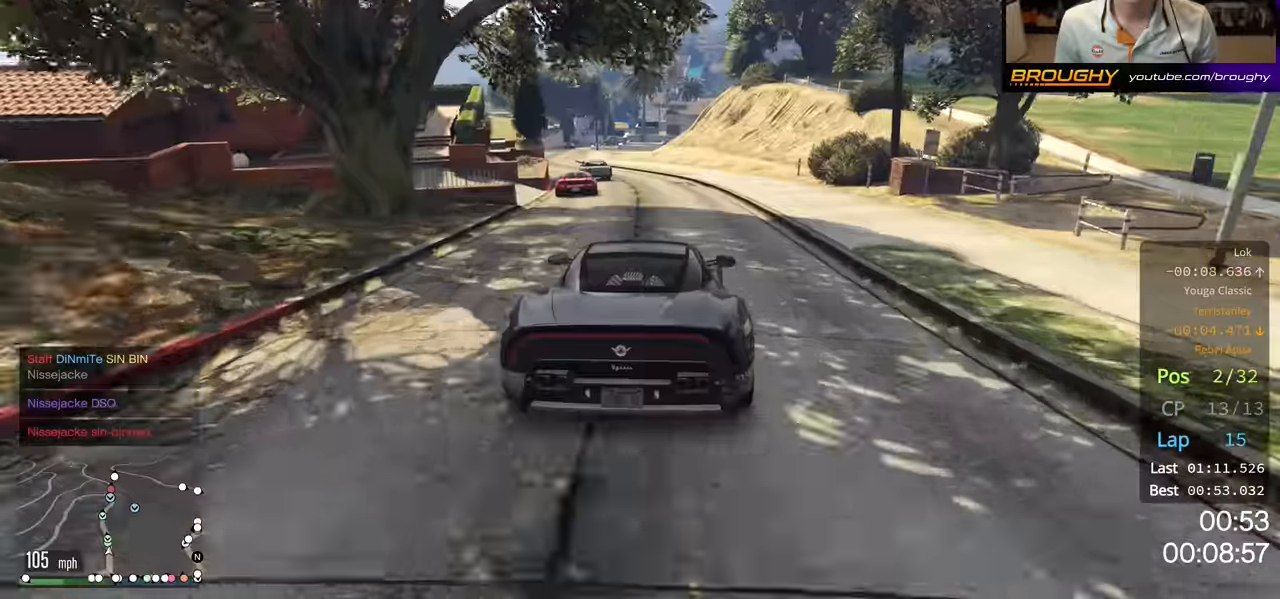
{"buttons": ["R2"], "left_stick": "center", "right_stick": "center", "events": [[50, "R2", "up"], [233, "R2", "down"], [233, "left_stick", "center"], [300, "left_stick", "up-left"], [466, "left_stick", "center"]]}
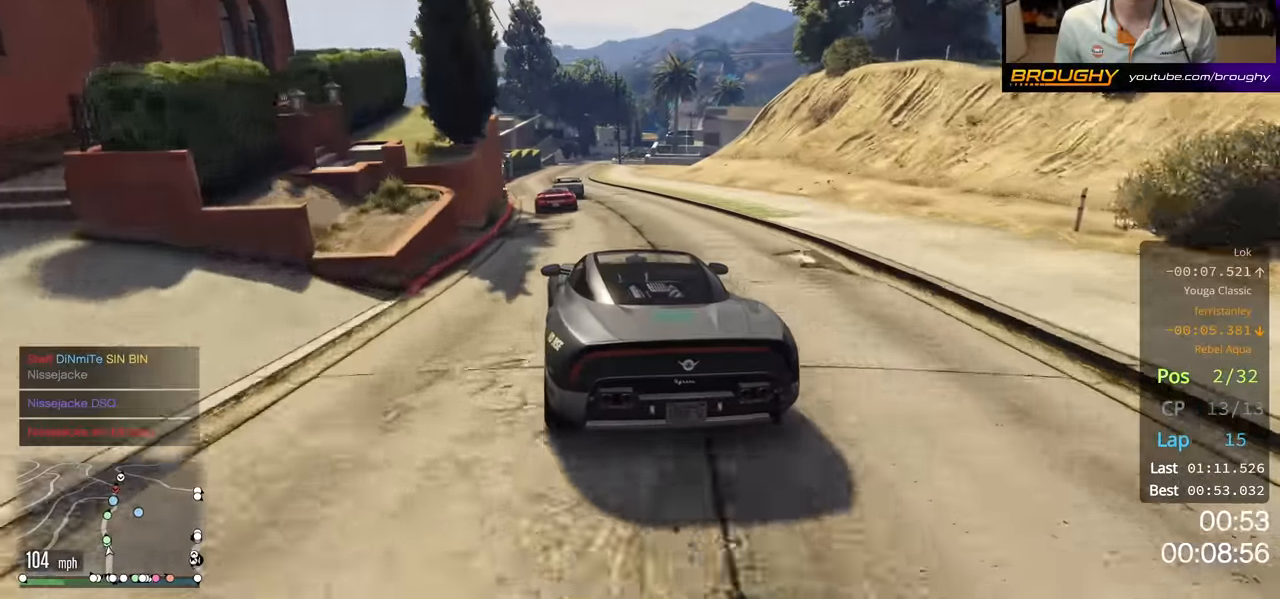
{"buttons": ["R2"], "left_stick": "center", "right_stick": "center", "events": [[233, "left_stick", "right"], [300, "left_stick", "center"]]}
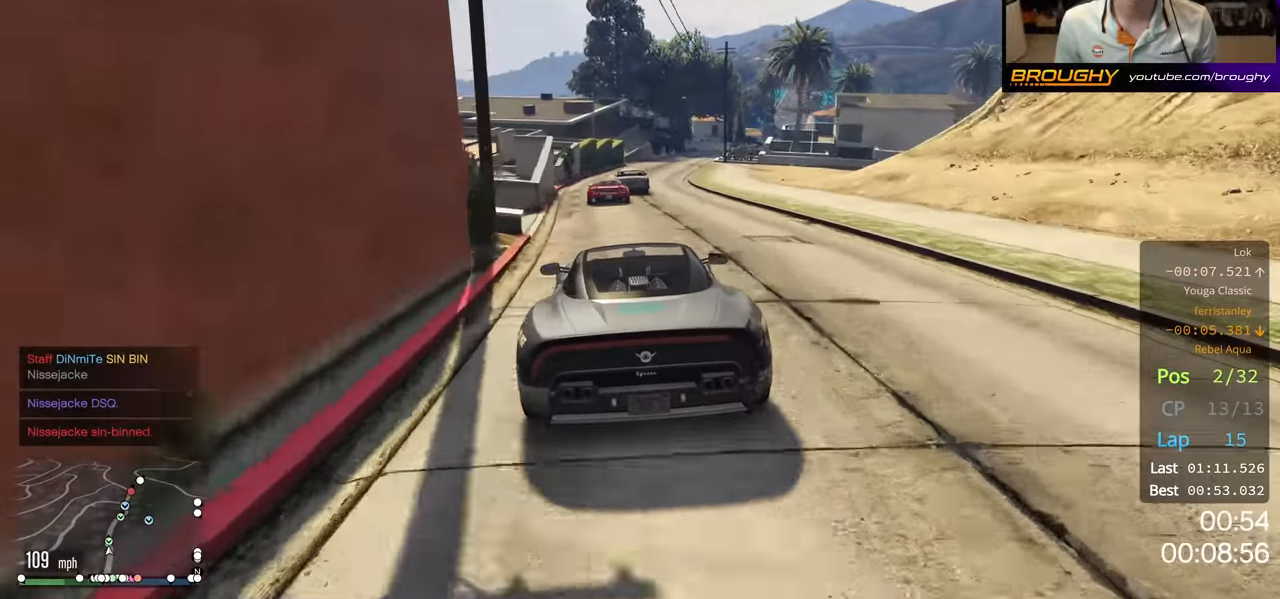
{"buttons": ["R2"], "left_stick": "center", "right_stick": "center", "events": []}
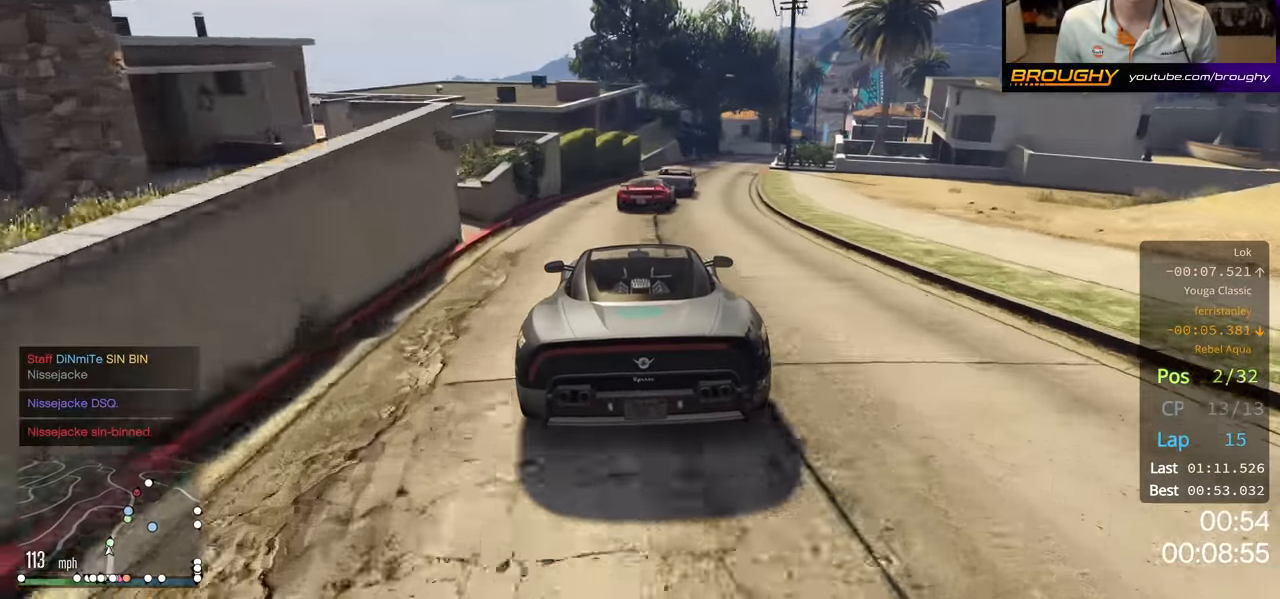
{"buttons": [], "left_stick": "center", "right_stick": "center", "events": [[16, "left_stick", "right"], [183, "left_stick", "center"], [266, "L2", "down"], [350, "R2", "up"], [466, "L2", "up"]]}
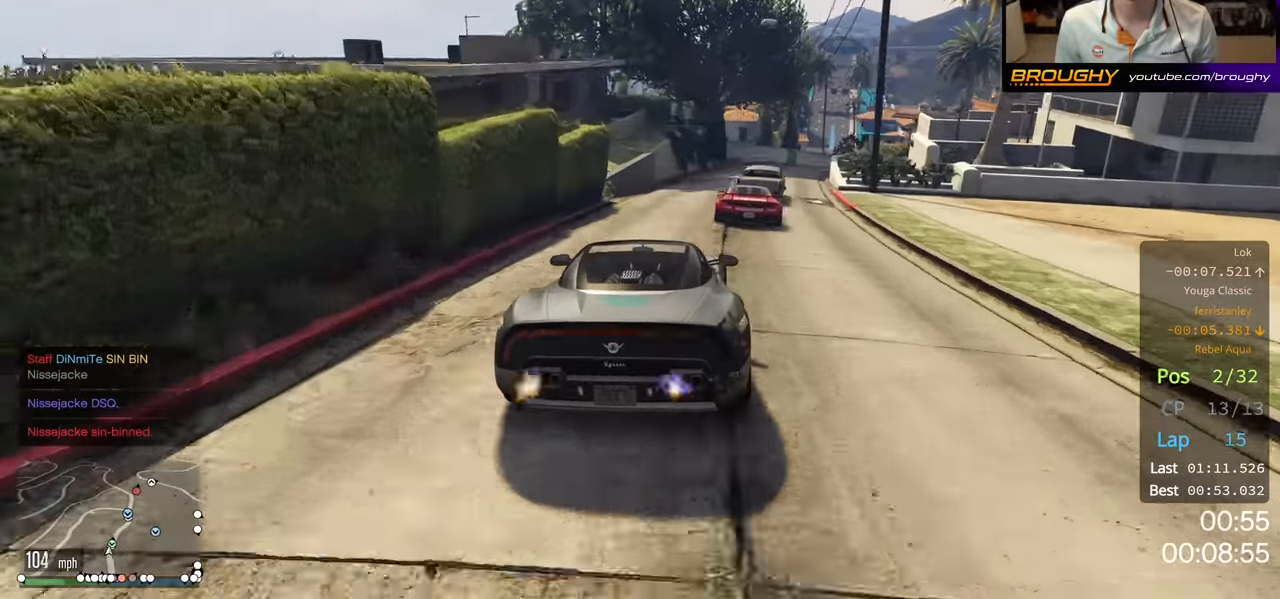
{"buttons": [], "left_stick": "right", "right_stick": "center", "events": [[33, "L2", "down"], [66, "left_stick", "right"], [200, "L2", "up"], [316, "left_stick", "center"], [416, "left_stick", "right"]]}
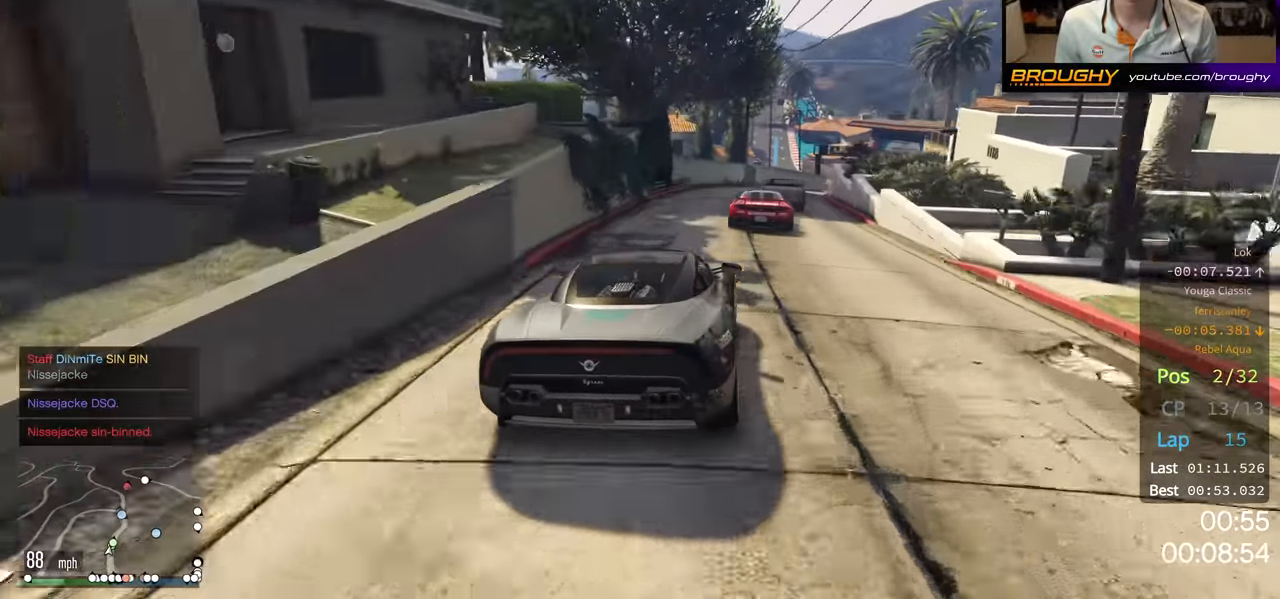
{"buttons": [], "left_stick": "center", "right_stick": "center", "events": [[50, "left_stick", "center"], [200, "R2", "down"], [250, "left_stick", "right"], [383, "left_stick", "center"], [416, "R2", "up"]]}
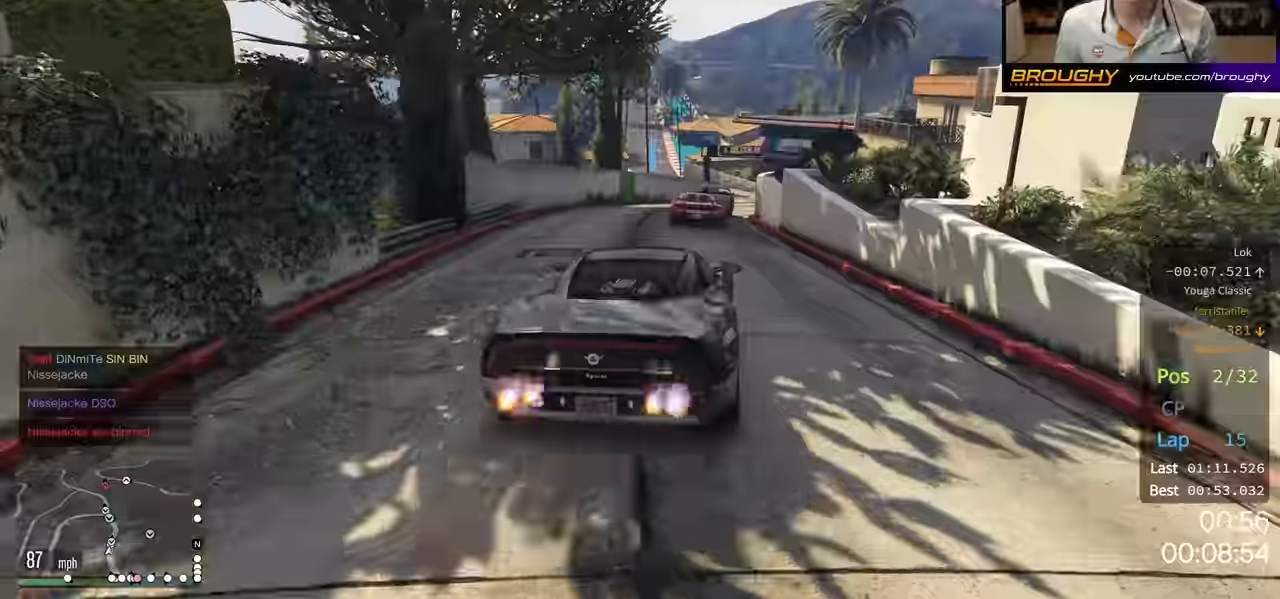
{"buttons": ["R2"], "left_stick": "center", "right_stick": "center", "events": [[16, "R2", "down"], [66, "left_stick", "right"], [150, "left_stick", "center"], [366, "left_stick", "left"], [500, "left_stick", "center"]]}
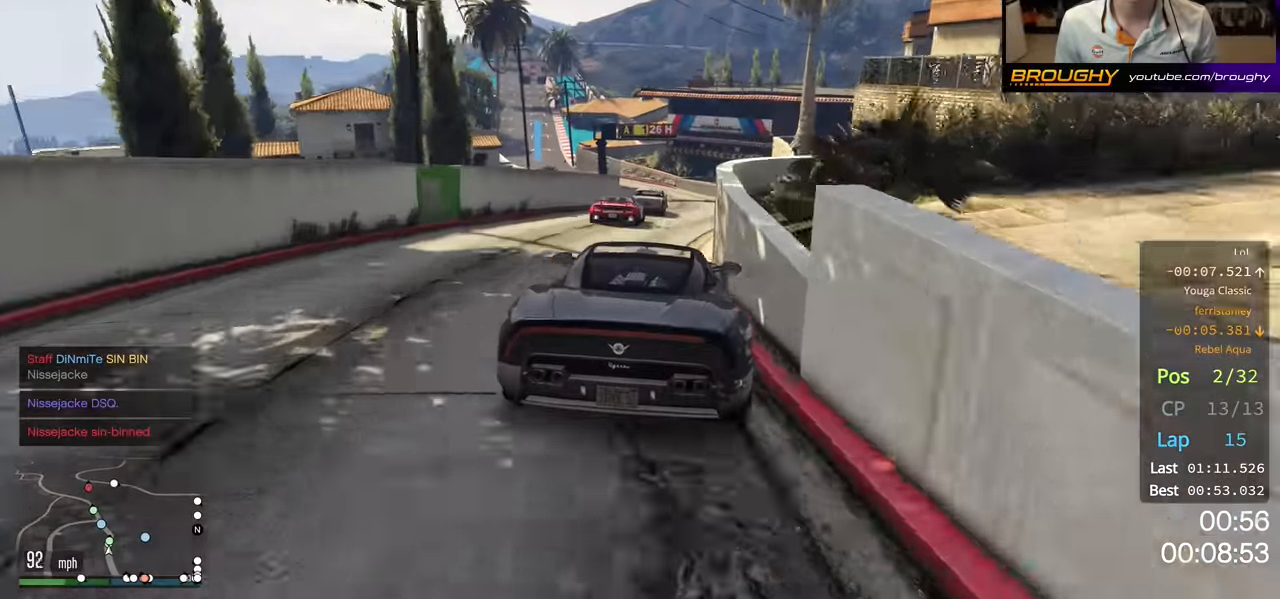
{"buttons": ["R2"], "left_stick": "center", "right_stick": "center", "events": []}
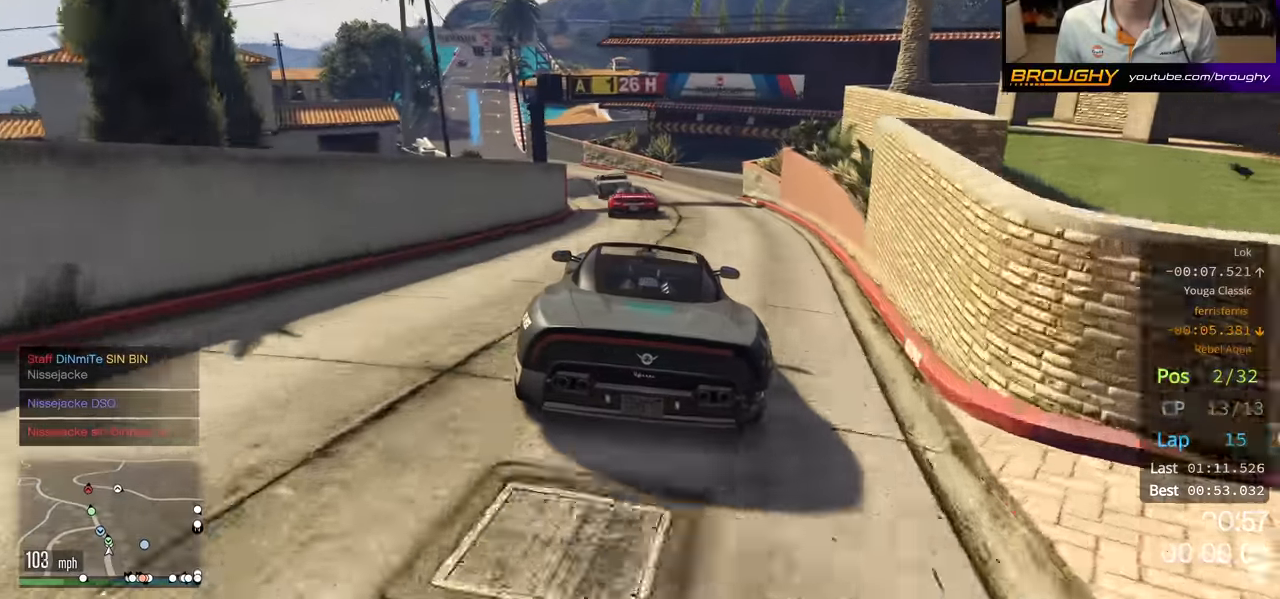
{"buttons": ["R2"], "left_stick": "left", "right_stick": "center", "events": [[33, "left_stick", "left"], [183, "R2", "up"], [350, "R2", "down"]]}
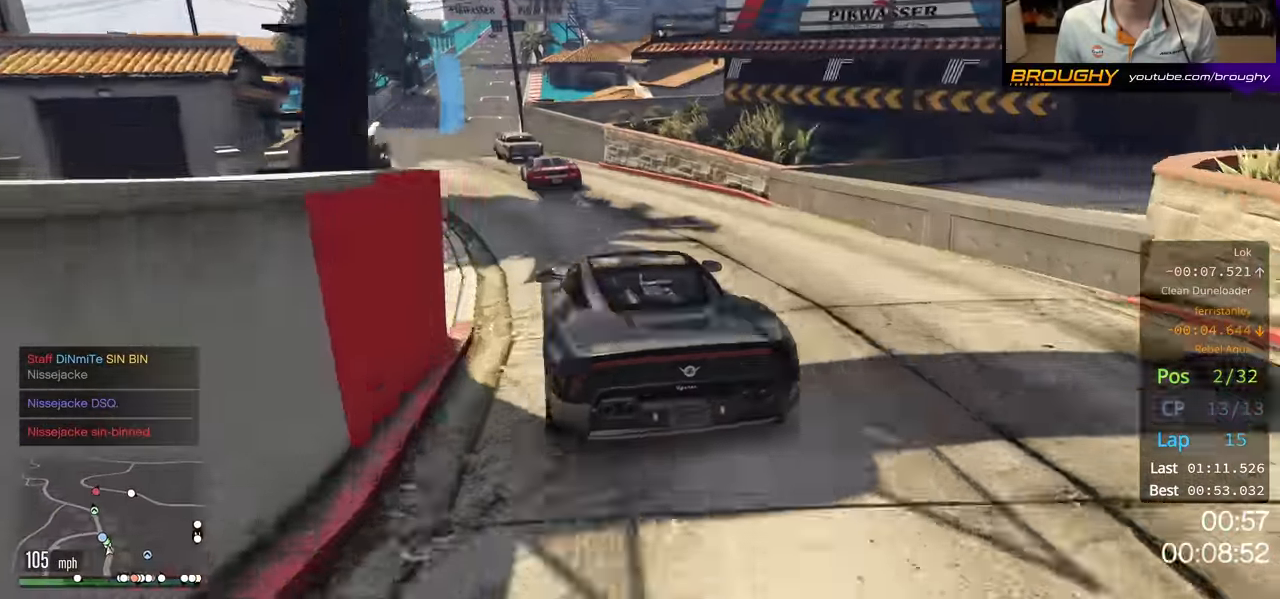
{"buttons": ["R2"], "left_stick": "right", "right_stick": "center", "events": [[100, "left_stick", "center"], [350, "left_stick", "right"]]}
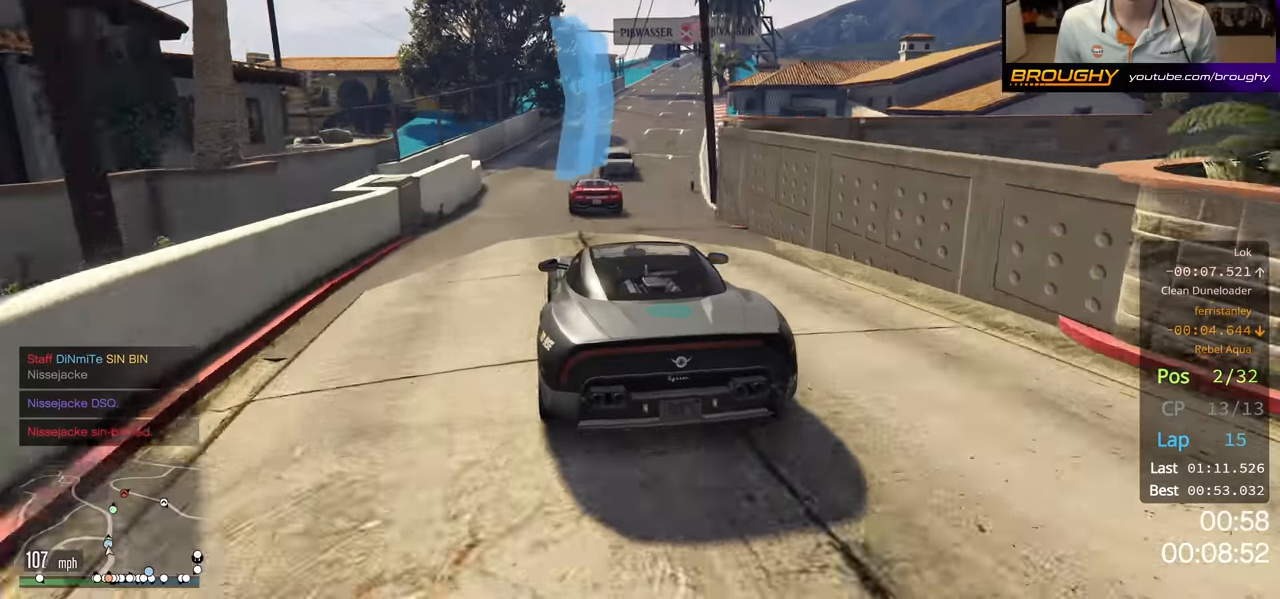
{"buttons": ["R2"], "left_stick": "center", "right_stick": "center", "events": [[117, "left_stick", "center"], [267, "left_stick", "right"], [400, "left_stick", "center"]]}
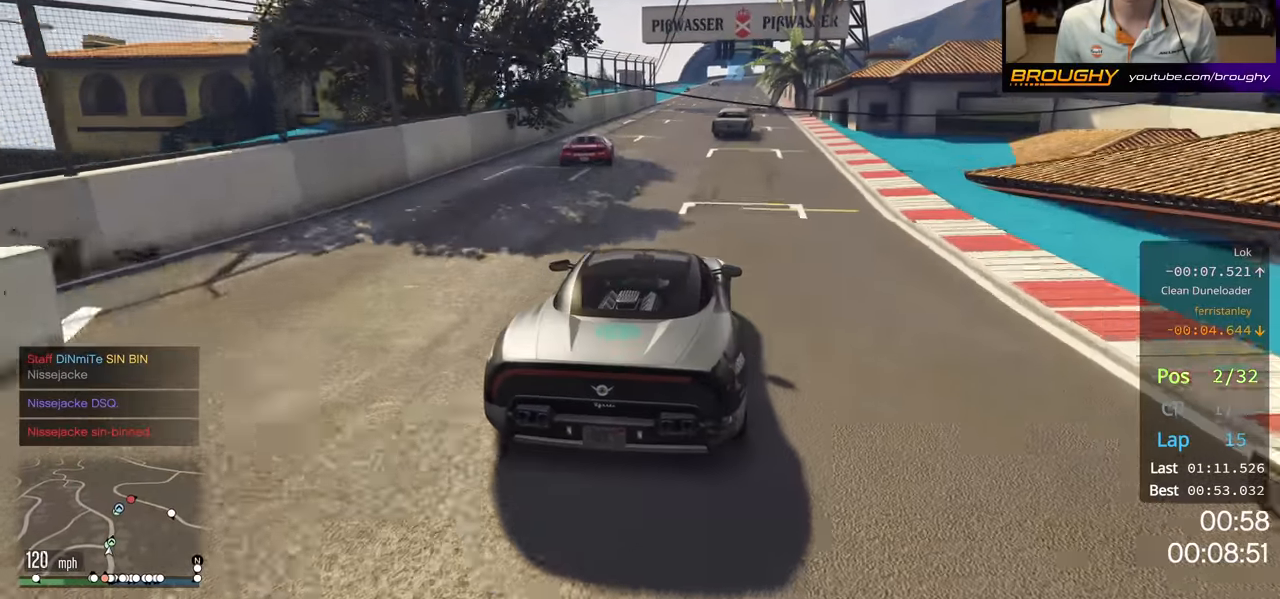
{"buttons": ["R2"], "left_stick": "center", "right_stick": "center", "events": []}
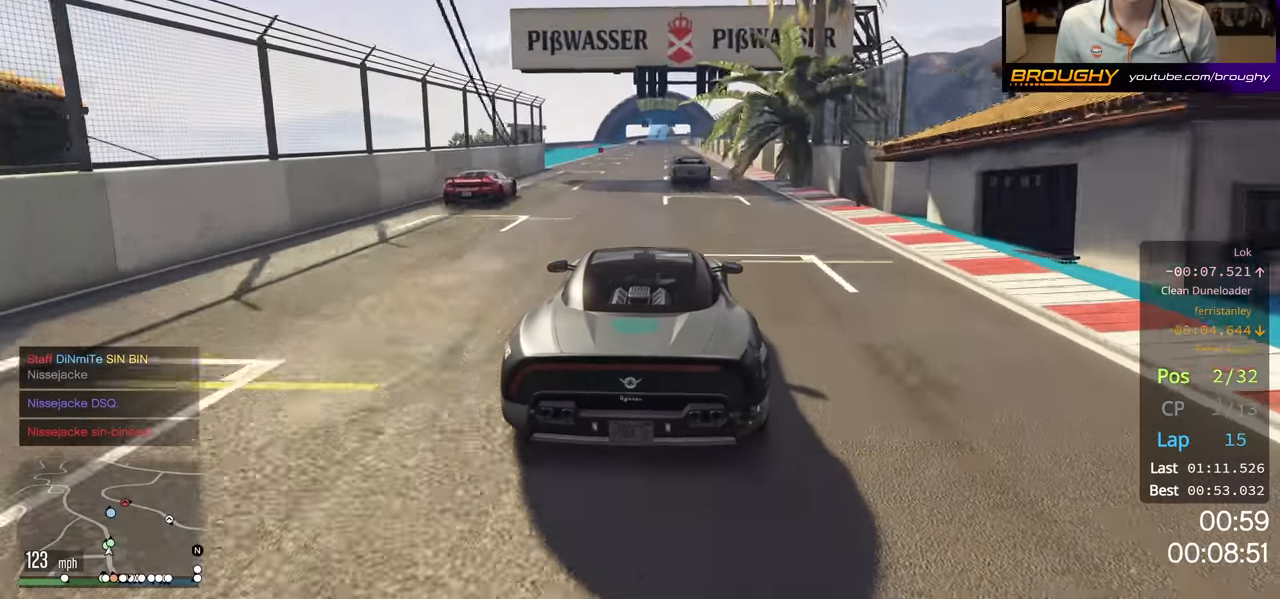
{"buttons": ["R2"], "left_stick": "right", "right_stick": "center", "events": [[500, "left_stick", "right"]]}
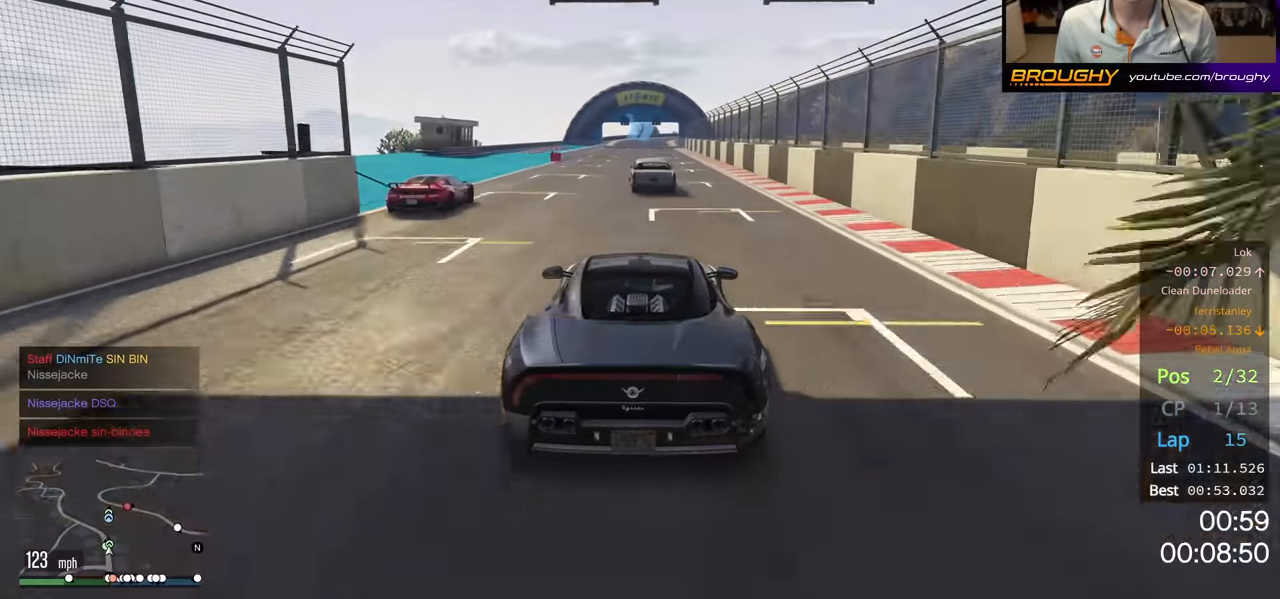
{"buttons": ["R2"], "left_stick": "center", "right_stick": "center", "events": [[167, "left_stick", "center"], [333, "left_stick", "left"], [500, "left_stick", "center"]]}
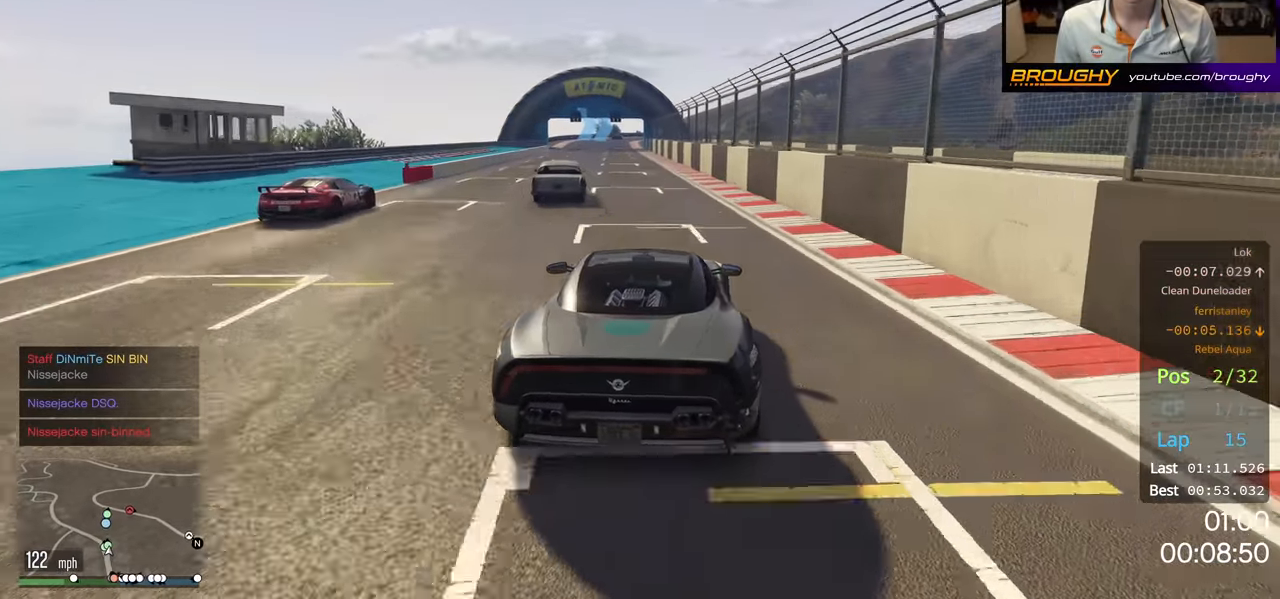
{"buttons": ["R2"], "left_stick": "up-left", "right_stick": "center", "events": [[433, "left_stick", "up-left"]]}
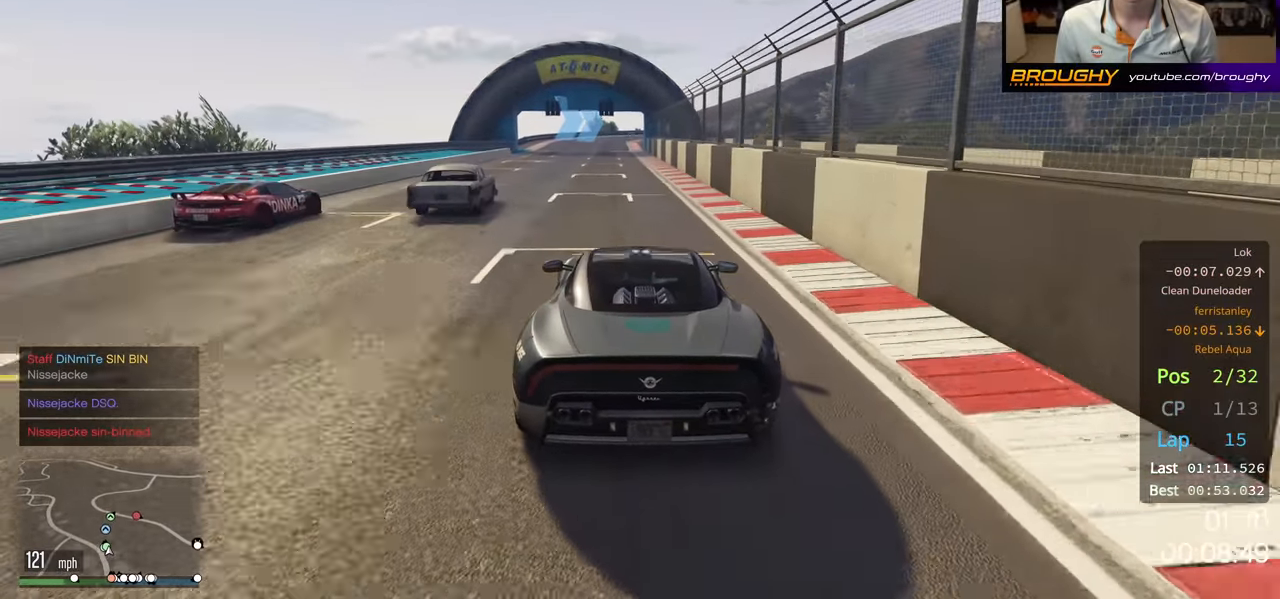
{"buttons": ["R2"], "left_stick": "right", "right_stick": "center", "events": [[67, "left_stick", "center"], [467, "left_stick", "right"]]}
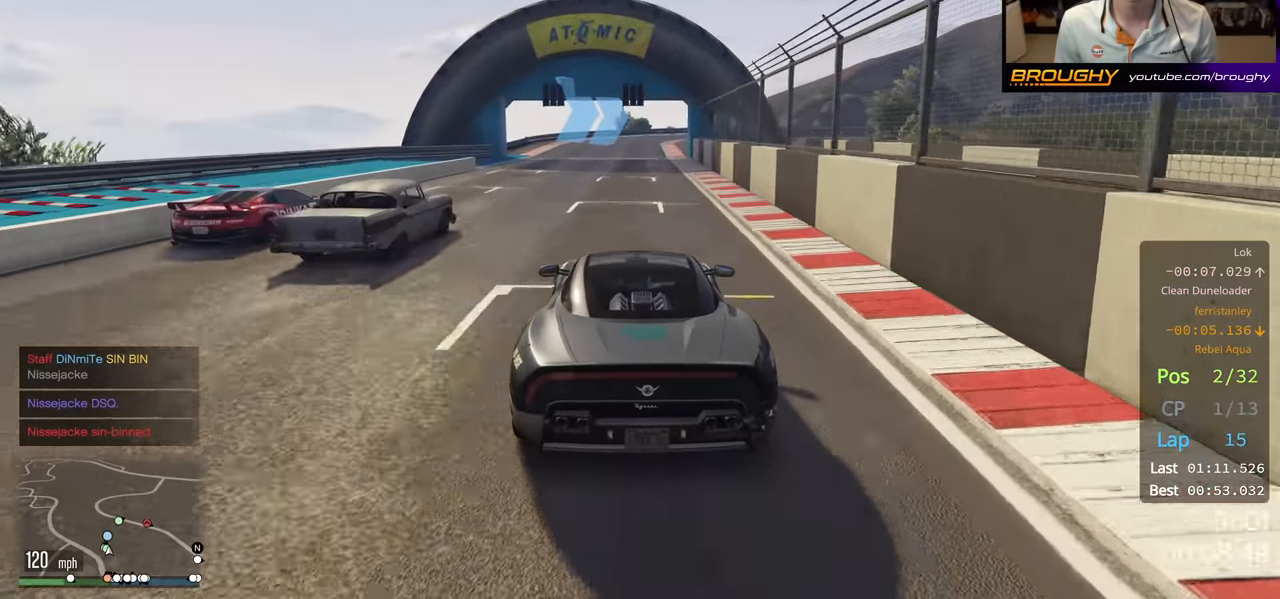
{"buttons": ["R2"], "left_stick": "center", "right_stick": "center", "events": [[67, "left_stick", "center"]]}
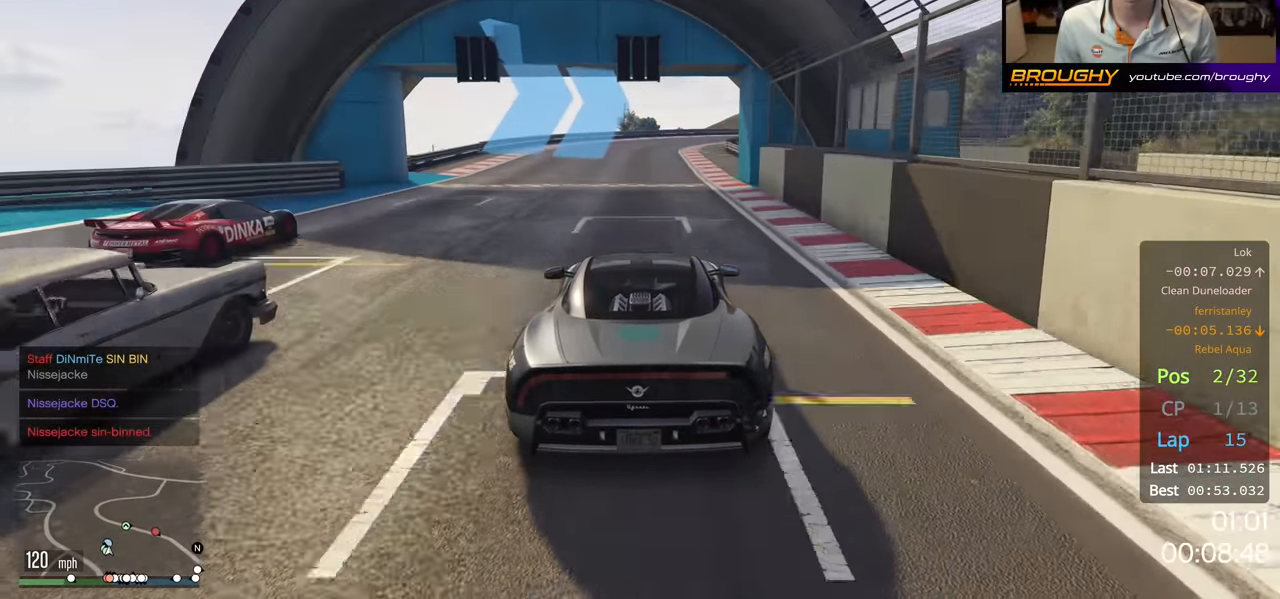
{"buttons": ["L2"], "left_stick": "right", "right_stick": "center", "events": [[267, "left_stick", "right"], [283, "L2", "down"], [333, "R2", "up"]]}
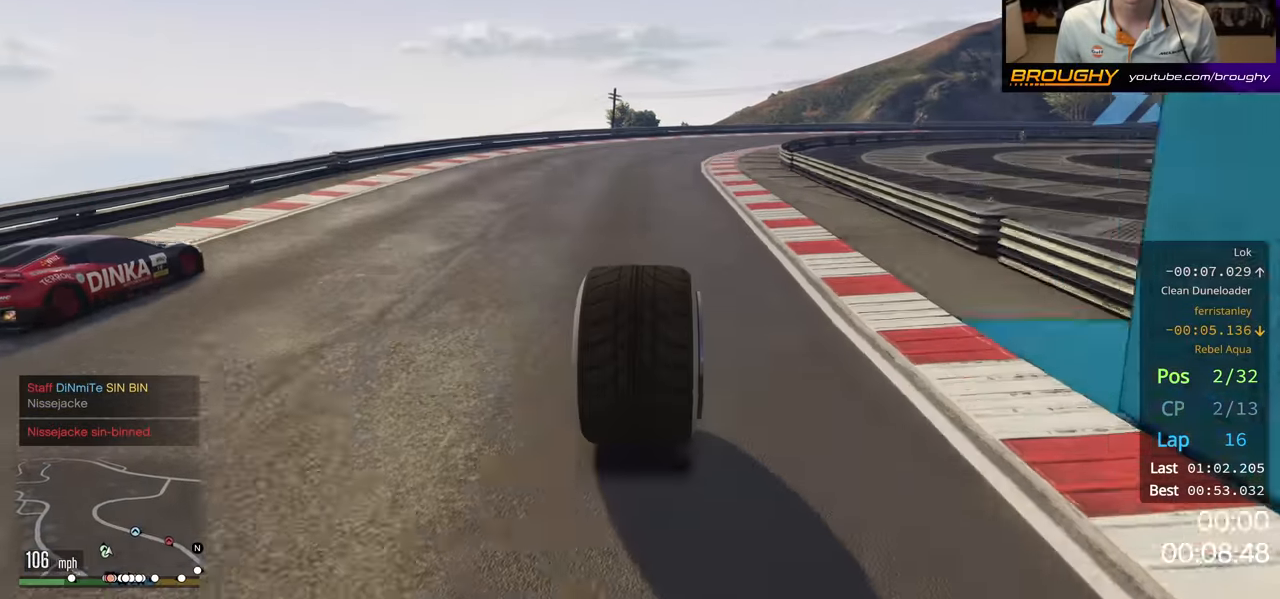
{"buttons": ["L2"], "left_stick": "center", "right_stick": "center", "events": [[17, "left_stick", "center"], [83, "left_stick", "right"], [267, "left_stick", "center"], [300, "L2", "up"], [383, "L2", "down"], [383, "left_stick", "right"], [500, "left_stick", "center"]]}
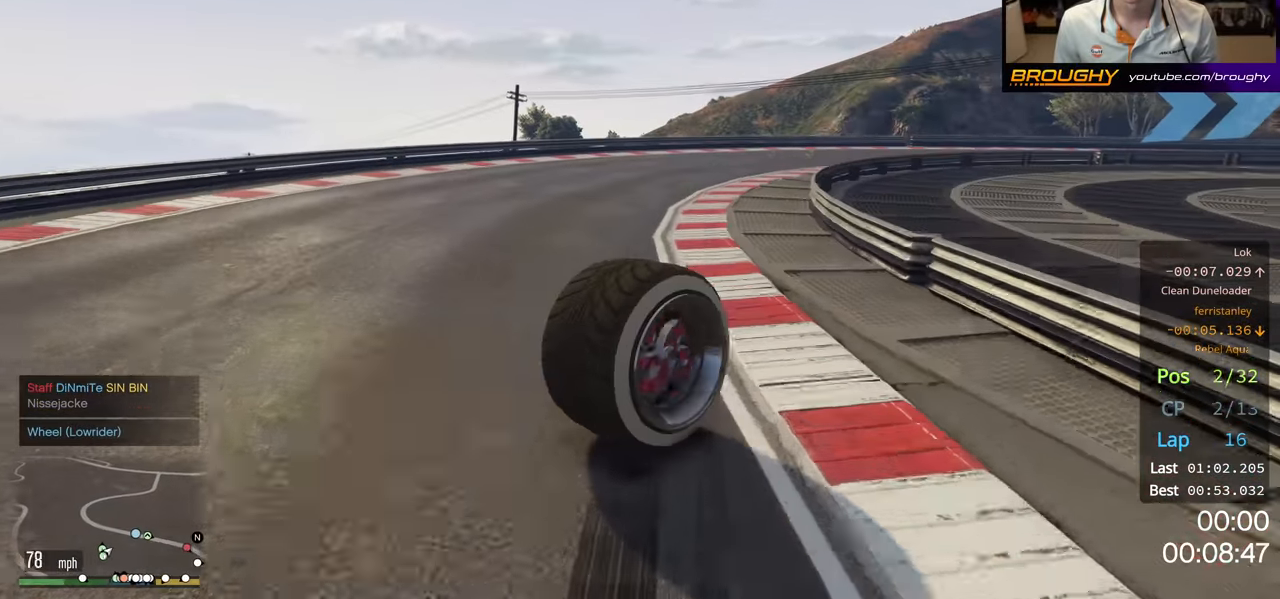
{"buttons": [], "left_stick": "center", "right_stick": "center", "events": [[17, "left_stick", "left"], [150, "L2", "up"], [267, "left_stick", "center"]]}
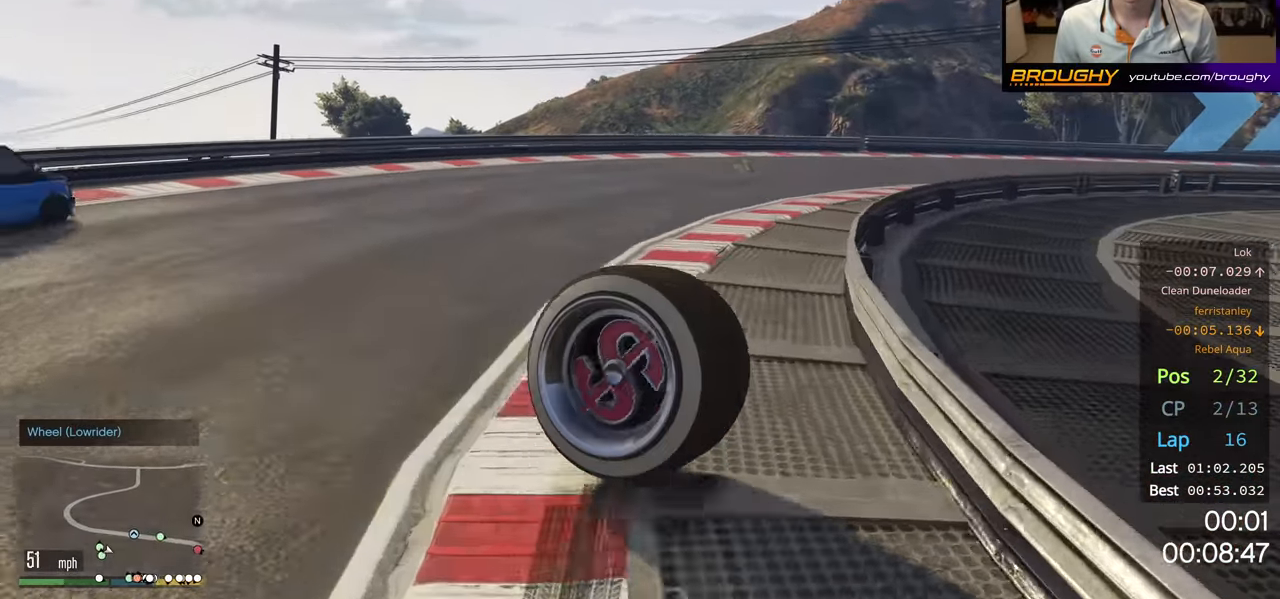
{"buttons": ["R2"], "left_stick": "left", "right_stick": "center", "events": [[117, "left_stick", "right"], [333, "left_stick", "left"], [433, "R2", "down"]]}
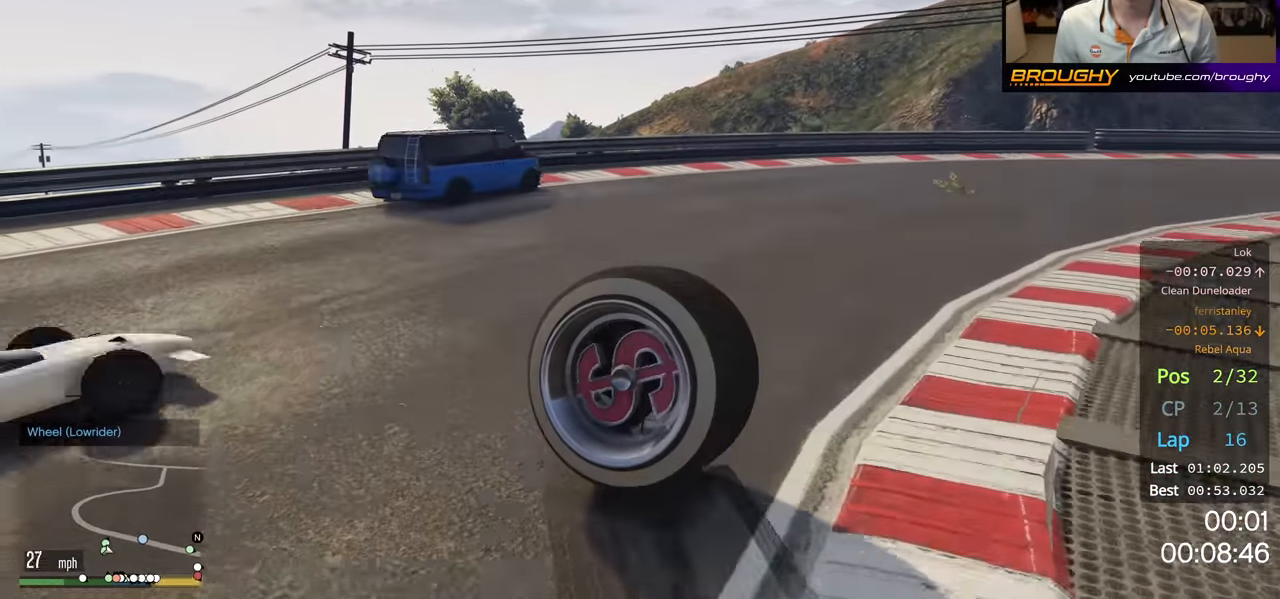
{"buttons": ["R2"], "left_stick": "center", "right_stick": "center", "events": [[33, "left_stick", "center"]]}
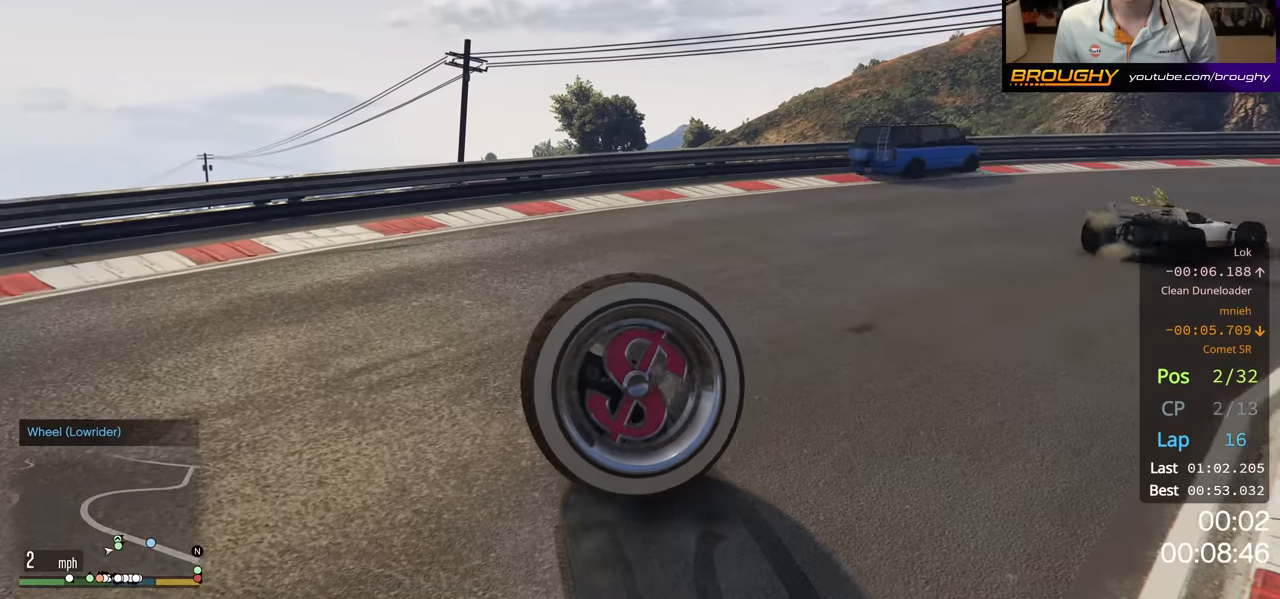
{"buttons": ["R2"], "left_stick": "left", "right_stick": "center", "events": [[400, "left_stick", "left"]]}
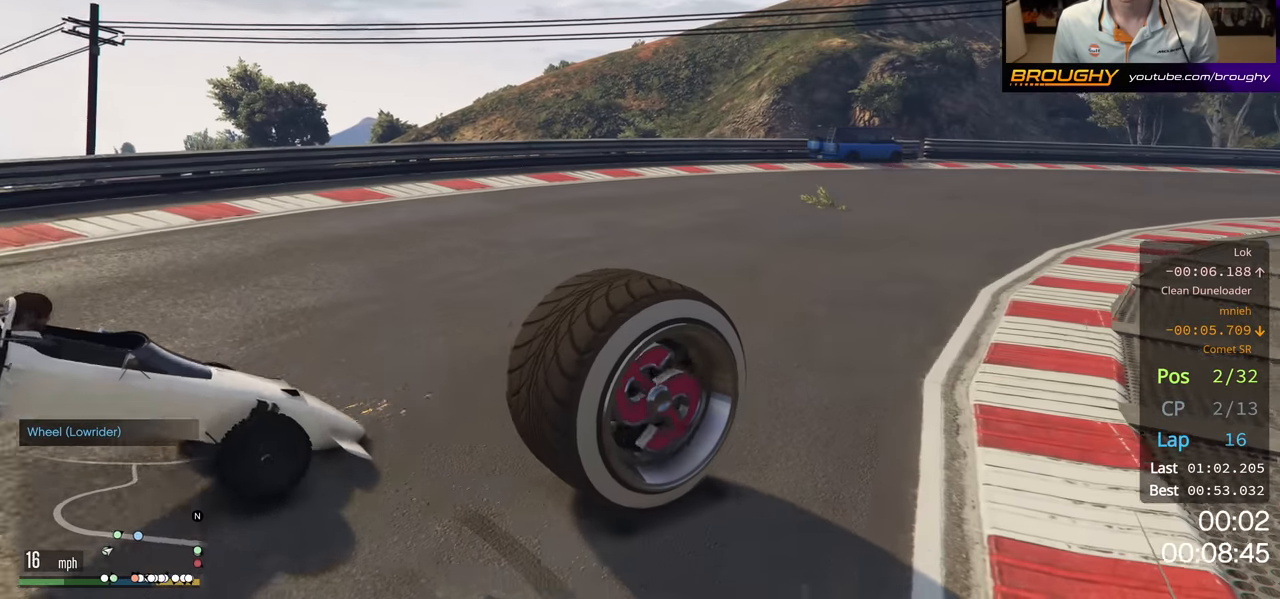
{"buttons": ["R2"], "left_stick": "center", "right_stick": "center", "events": [[67, "left_stick", "center"]]}